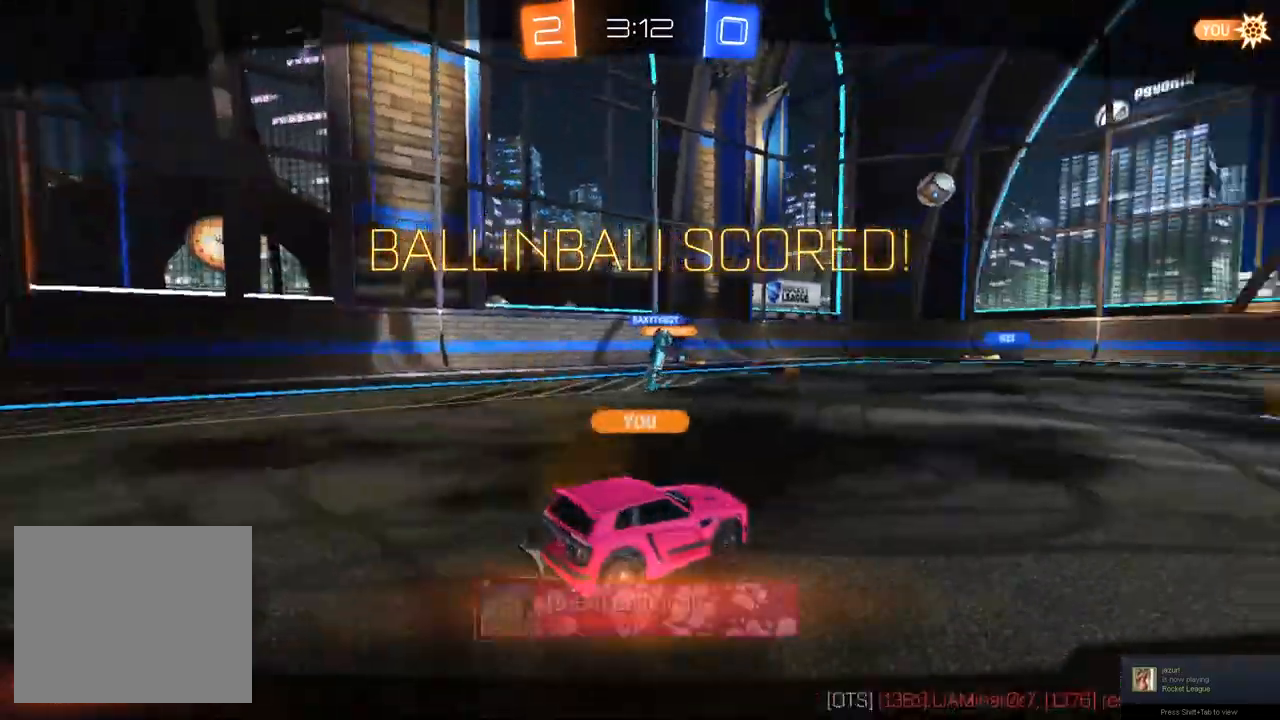
Gameplay with a controller (PlayStation layout); each line is a JSON object with the inputs held at the frame after it (dt_ms = milliseconds from this image to that frame). "events" lists button and stick changes between this image and that frame as [ms after this image, input, new state], when the widget could be followed in between. Not read: SELECT.
{"dt_ms": 500, "buttons": ["R2"], "left_stick": "center", "right_stick": "center", "events": [[267, "CROSS", "down"], [383, "CROSS", "up"]]}
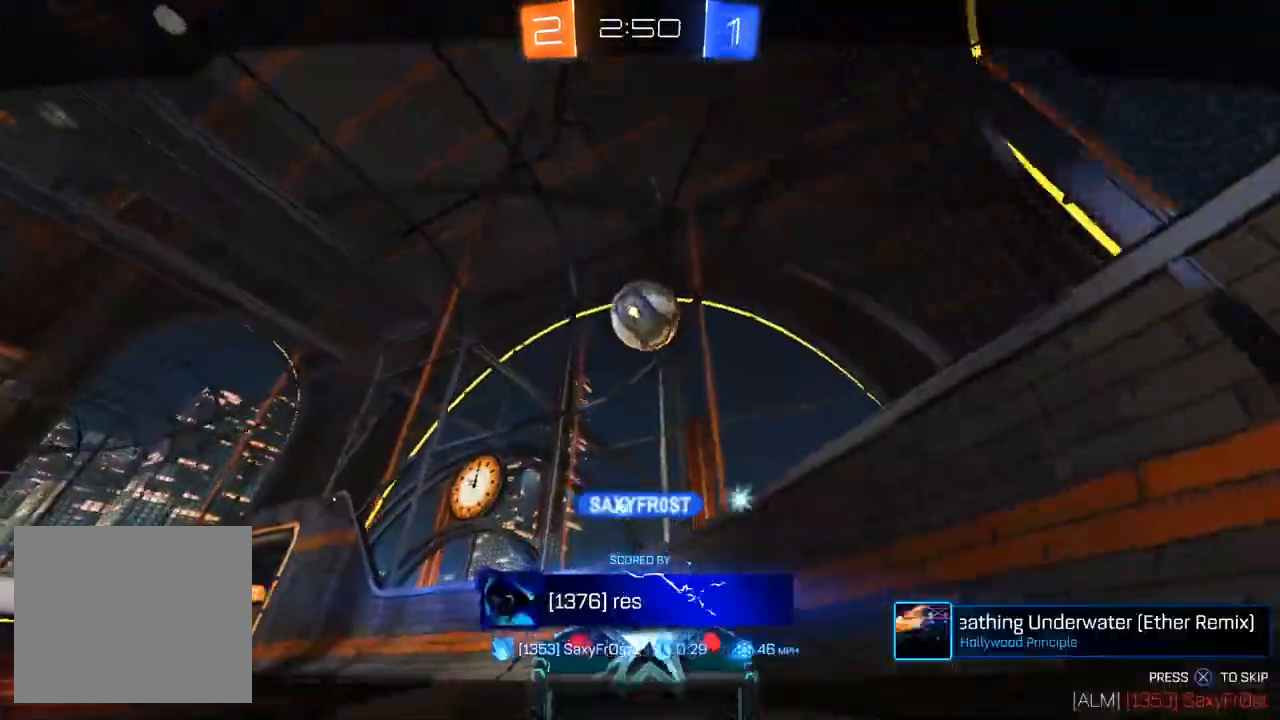
{"dt_ms": 500, "buttons": ["R2"], "left_stick": "center", "right_stick": "center", "events": []}
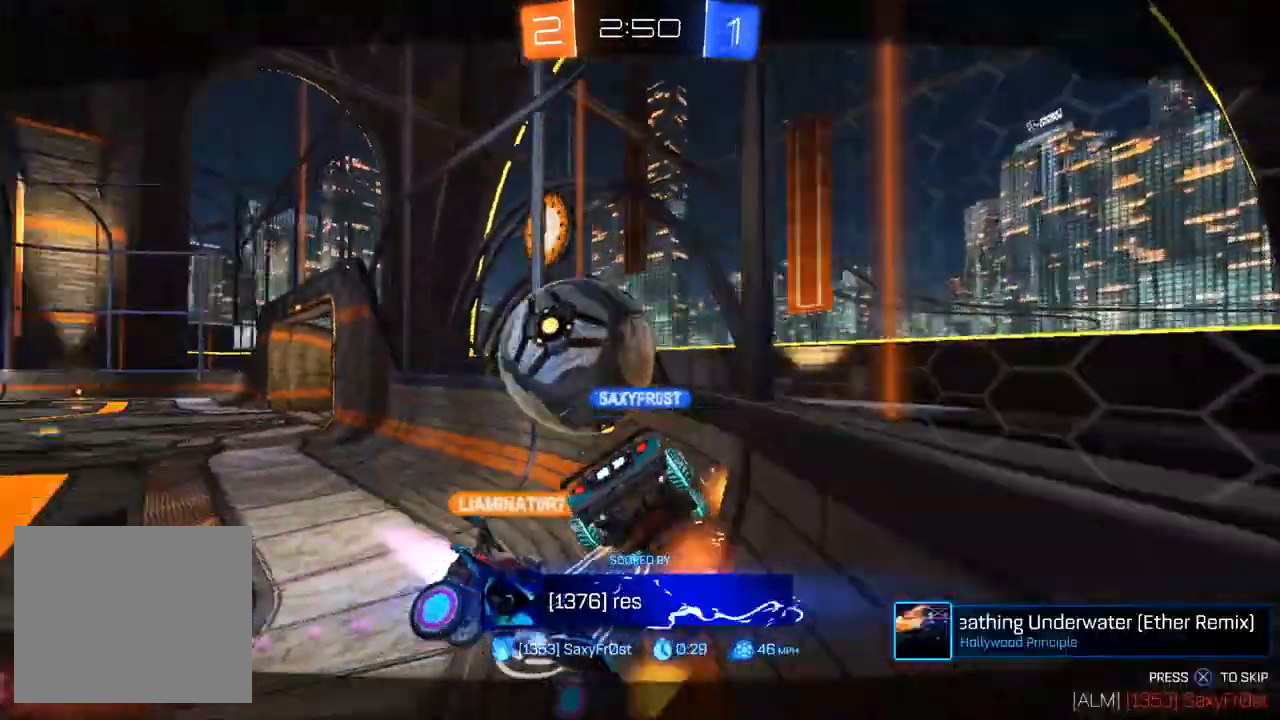
{"dt_ms": 500, "buttons": ["R2"], "left_stick": "center", "right_stick": "center", "events": []}
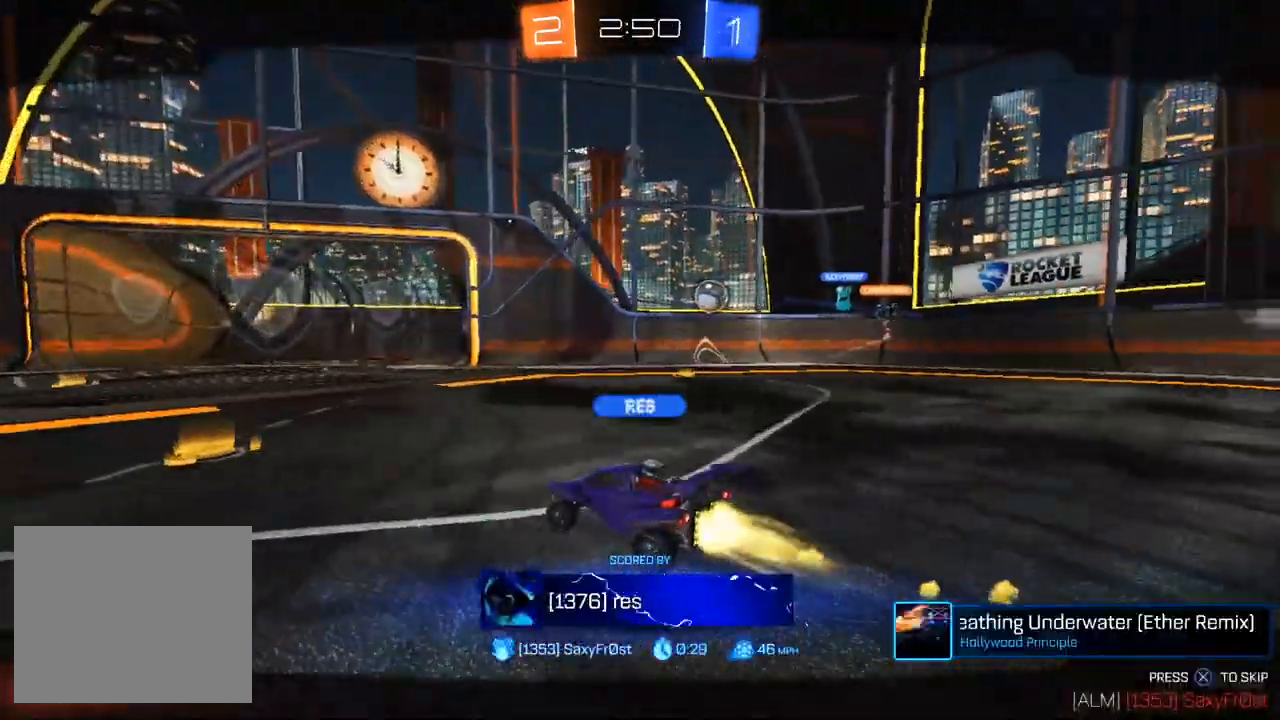
{"dt_ms": 500, "buttons": ["R2"], "left_stick": "center", "right_stick": "center", "events": []}
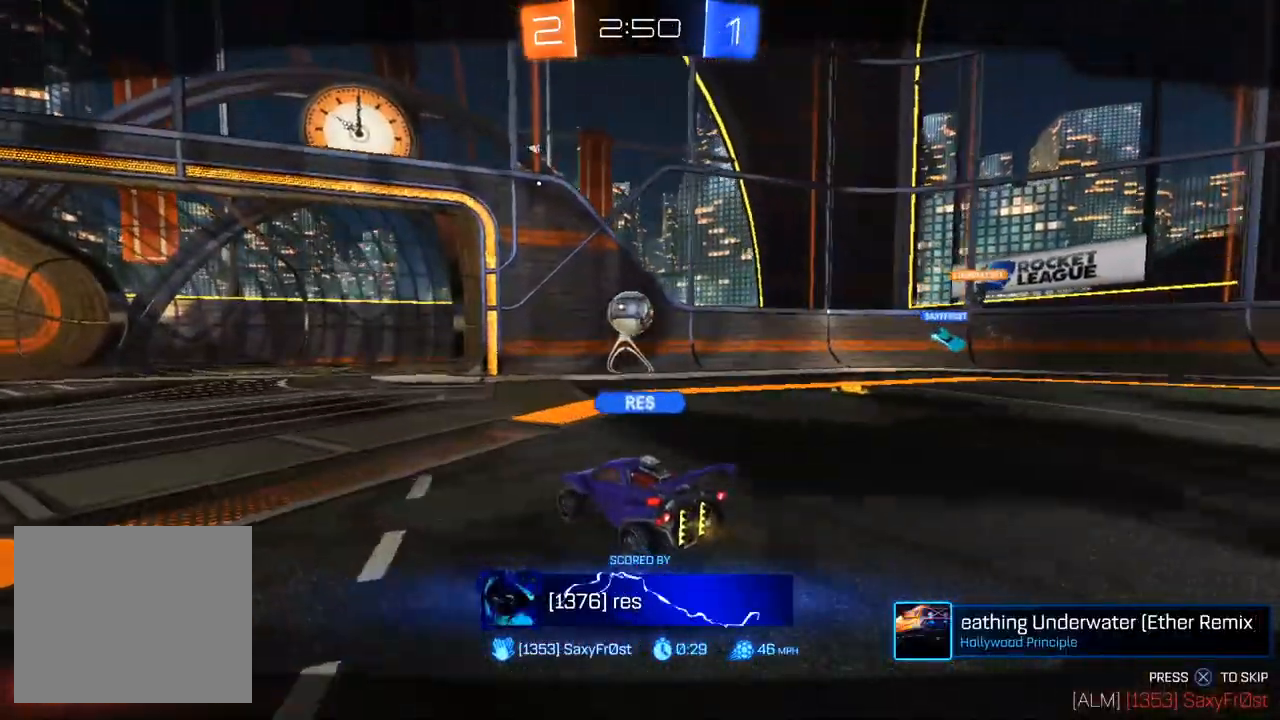
{"dt_ms": 500, "buttons": ["R2"], "left_stick": "center", "right_stick": "center", "events": []}
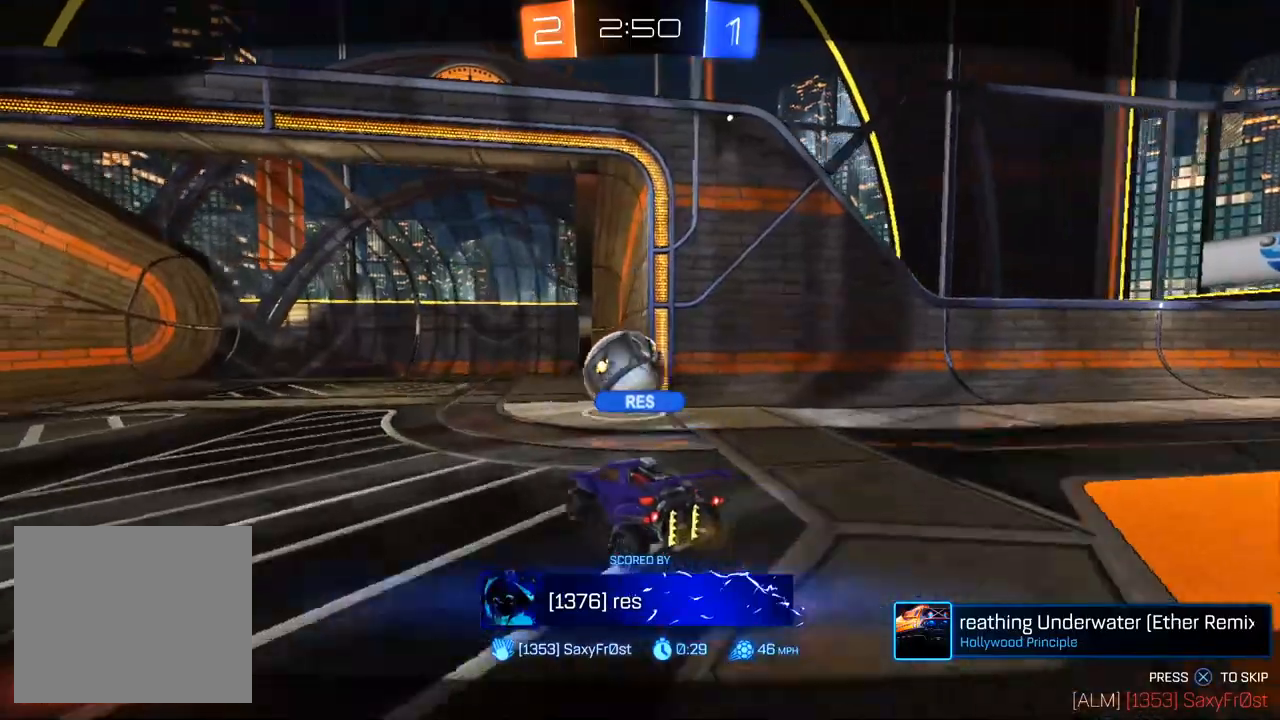
{"dt_ms": 500, "buttons": ["R2"], "left_stick": "center", "right_stick": "center", "events": []}
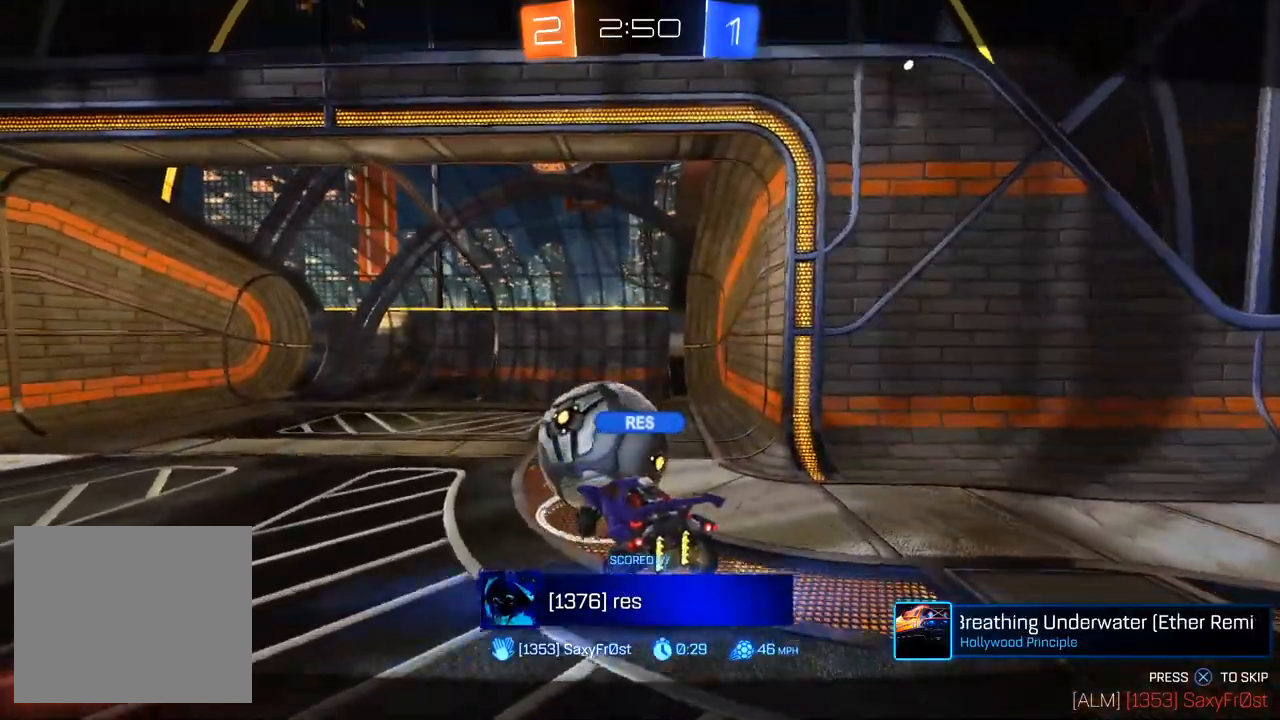
{"dt_ms": 500, "buttons": ["R2"], "left_stick": "center", "right_stick": "center", "events": []}
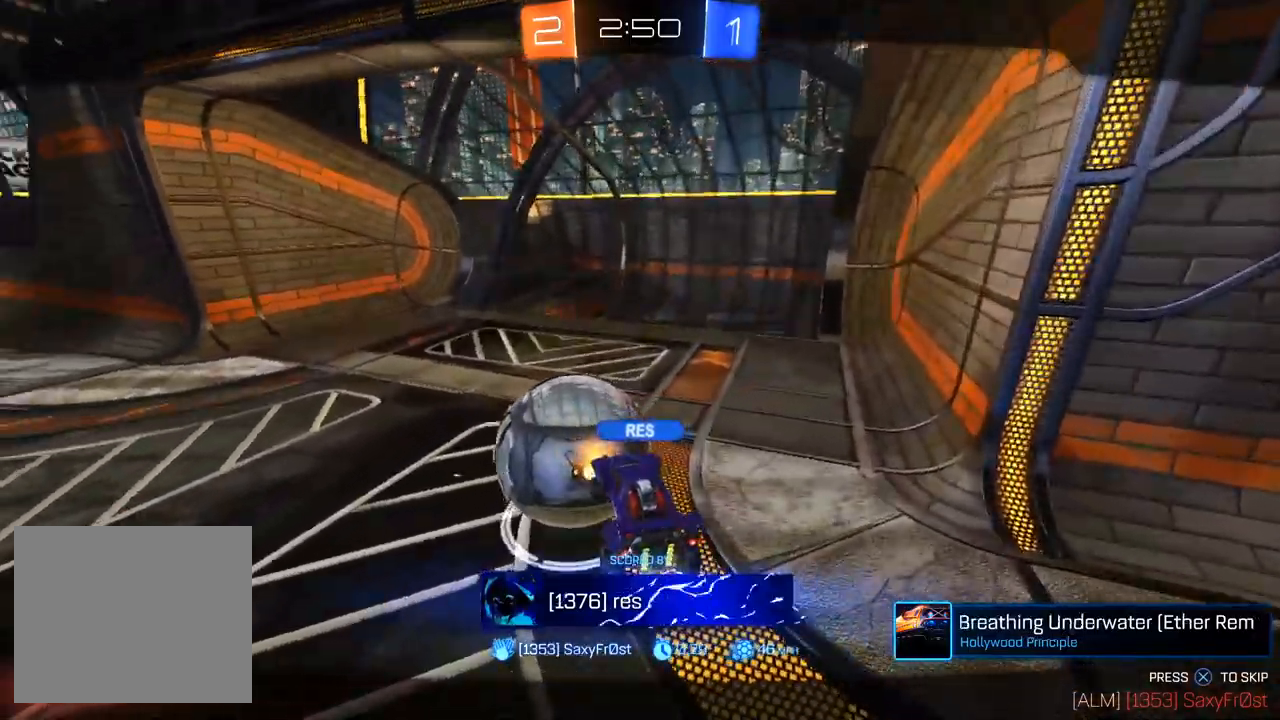
{"dt_ms": 500, "buttons": ["R2"], "left_stick": "center", "right_stick": "center", "events": []}
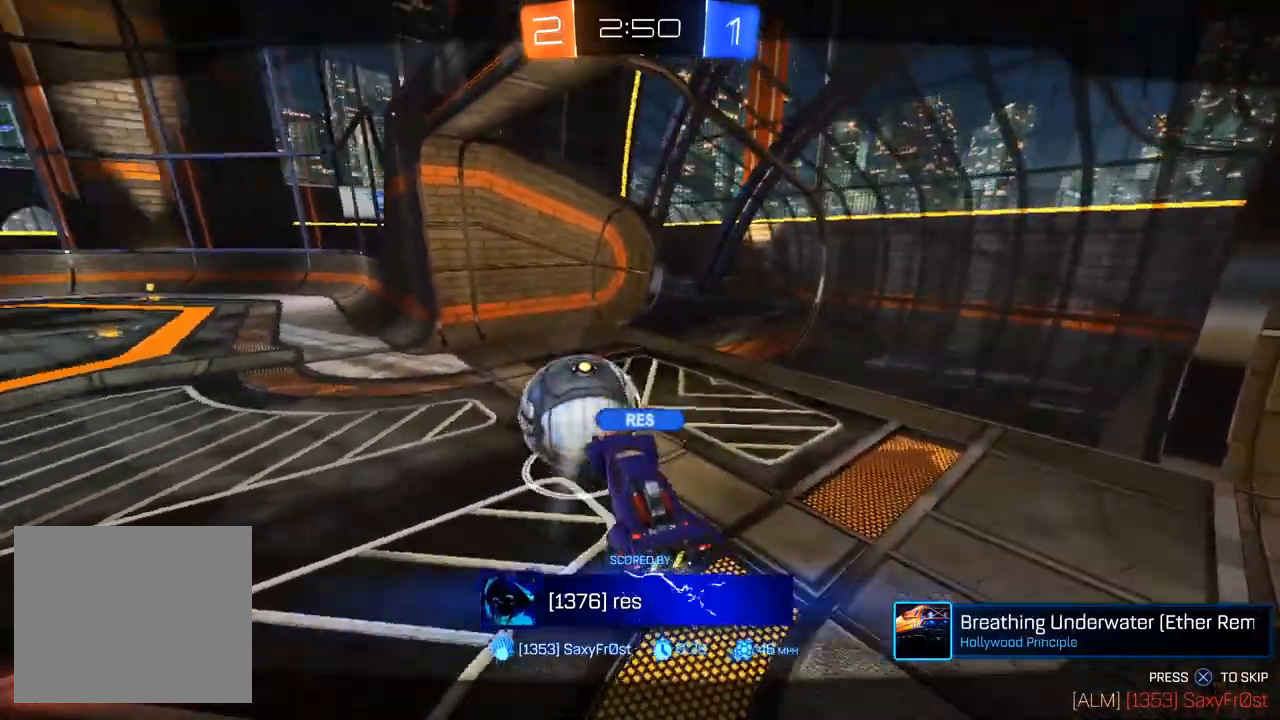
{"dt_ms": 500, "buttons": ["R2"], "left_stick": "center", "right_stick": "center", "events": [[150, "CROSS", "down"], [250, "CROSS", "up"]]}
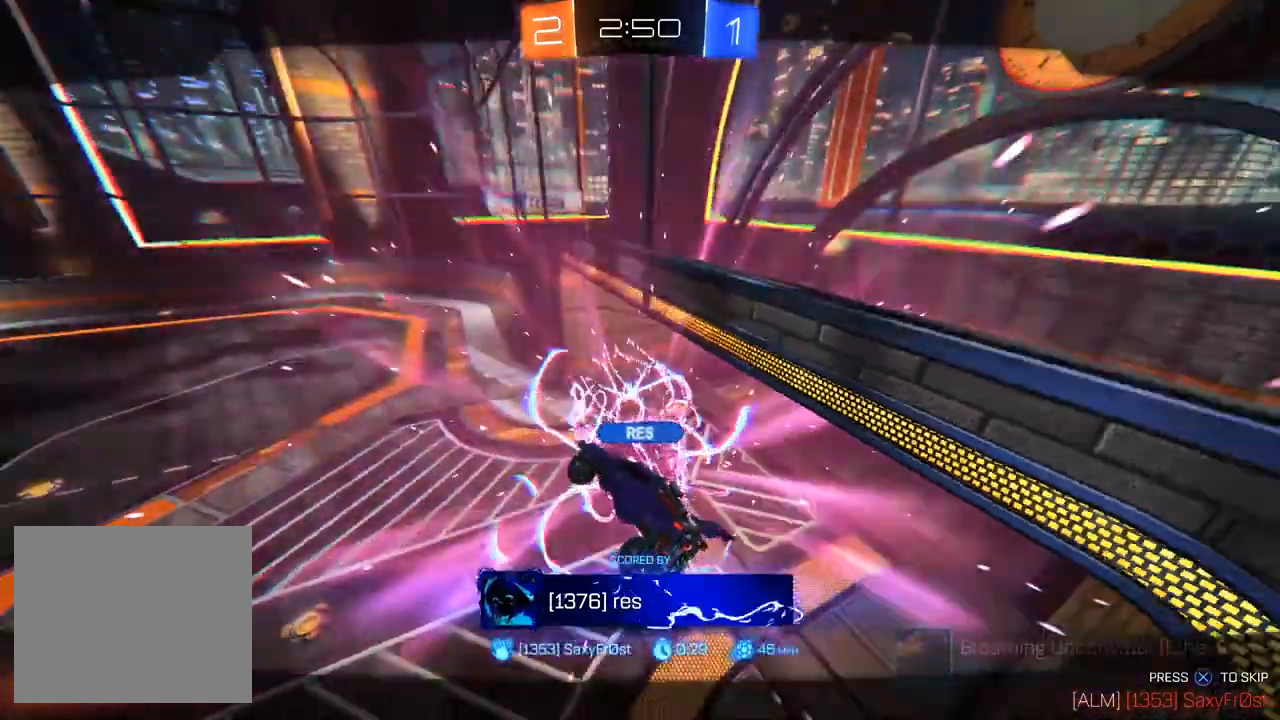
{"dt_ms": 500, "buttons": ["R2"], "left_stick": "center", "right_stick": "center", "events": []}
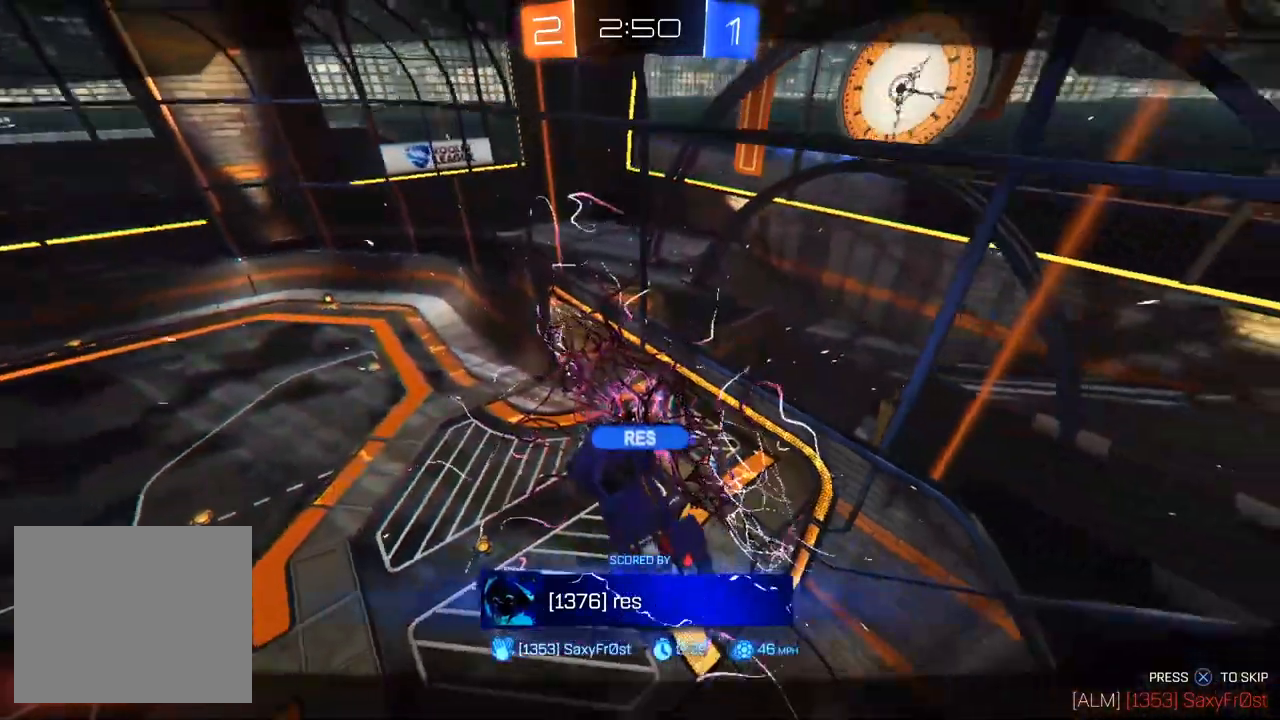
{"dt_ms": 500, "buttons": ["R2"], "left_stick": "center", "right_stick": "center", "events": [[117, "CROSS", "down"], [233, "CROSS", "up"]]}
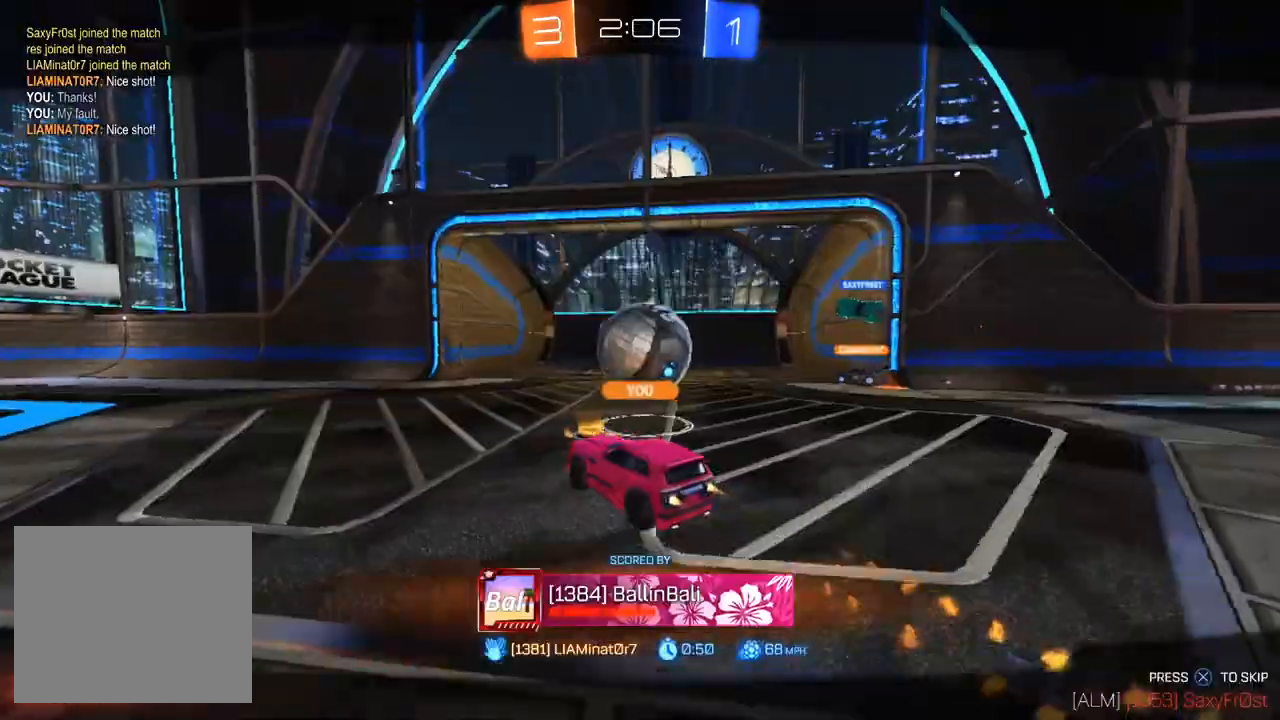
{"dt_ms": 500, "buttons": ["R2"], "left_stick": "center", "right_stick": "center", "events": []}
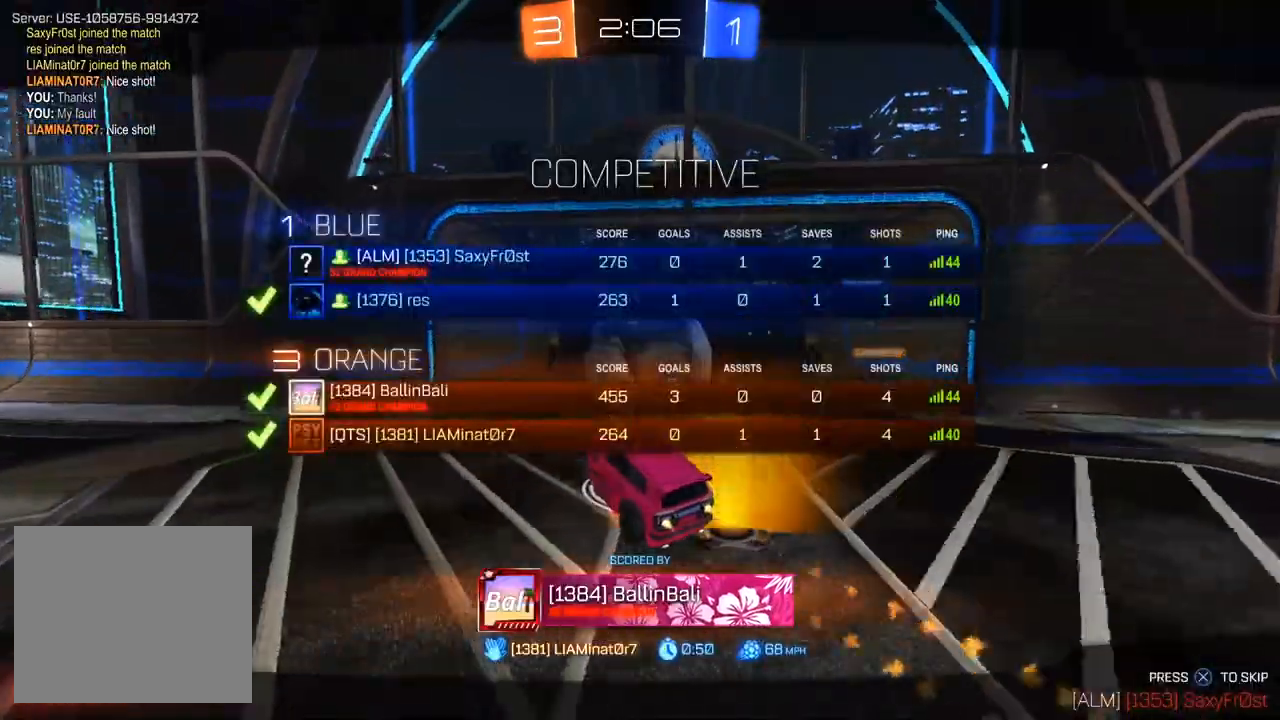
{"dt_ms": 500, "buttons": ["R2"], "left_stick": "center", "right_stick": "center", "events": []}
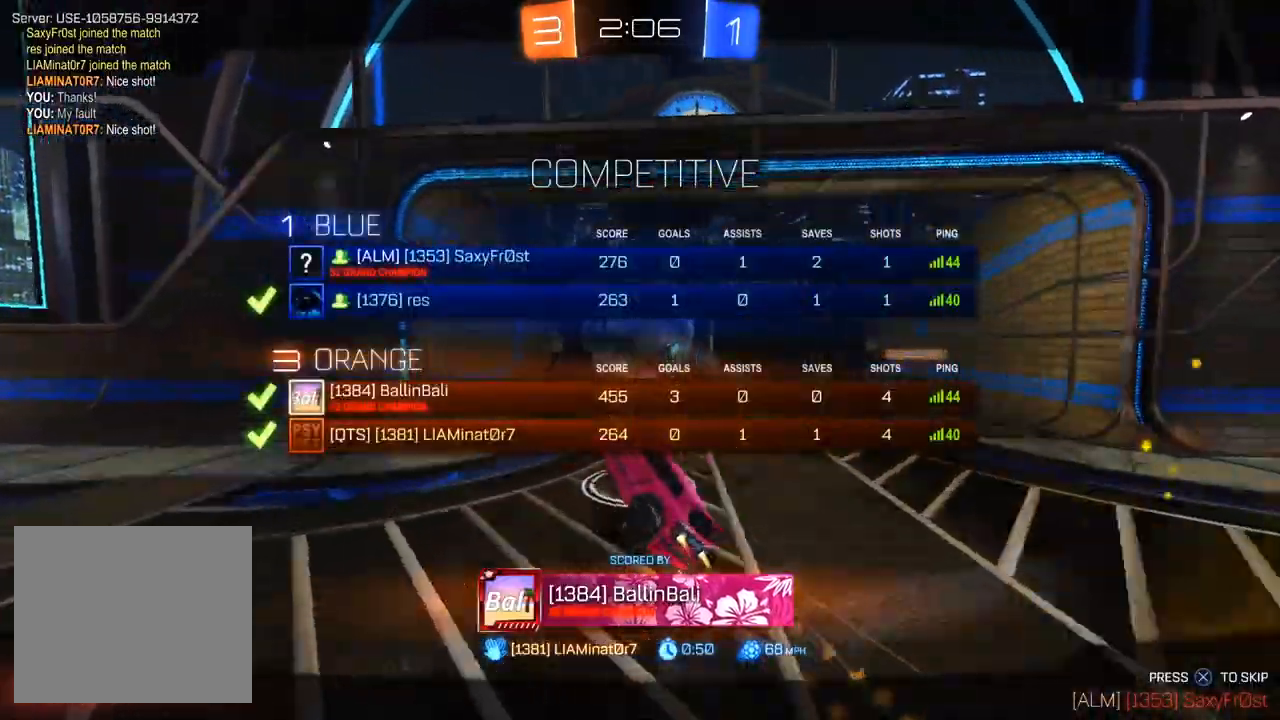
{"dt_ms": 500, "buttons": ["R2"], "left_stick": "center", "right_stick": "center", "events": []}
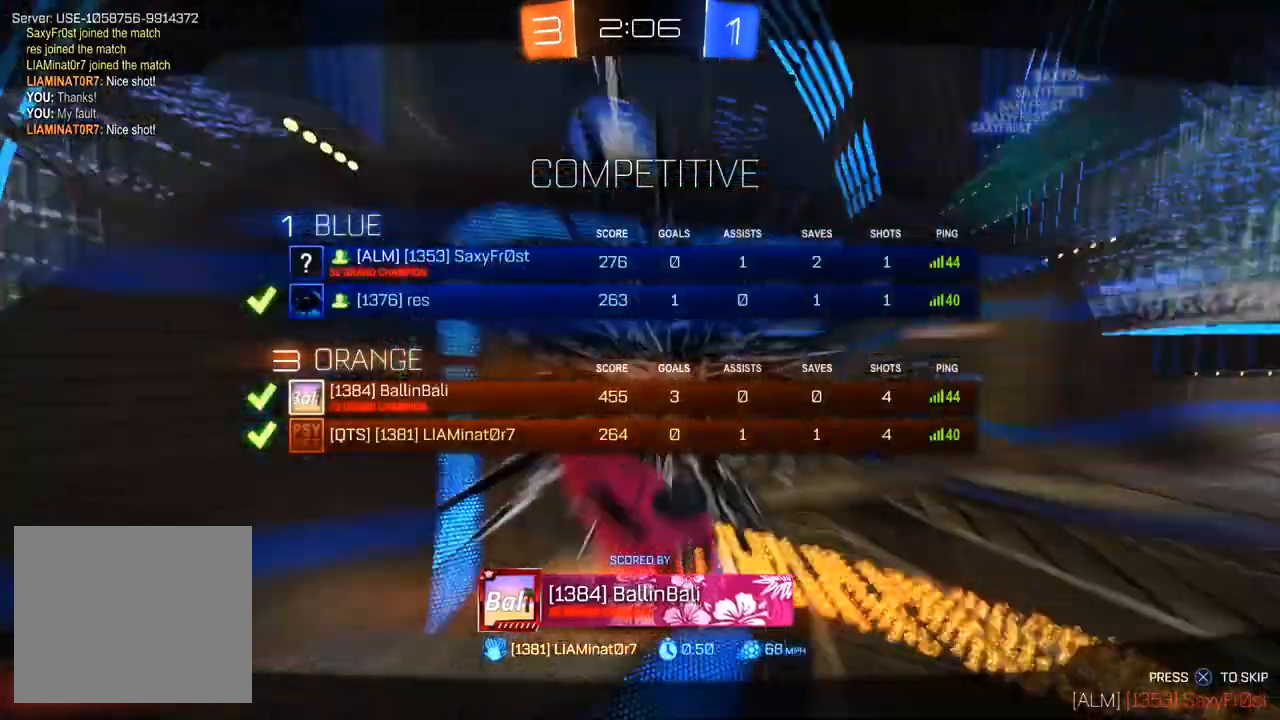
{"dt_ms": 500, "buttons": ["R2"], "left_stick": "center", "right_stick": "center", "events": []}
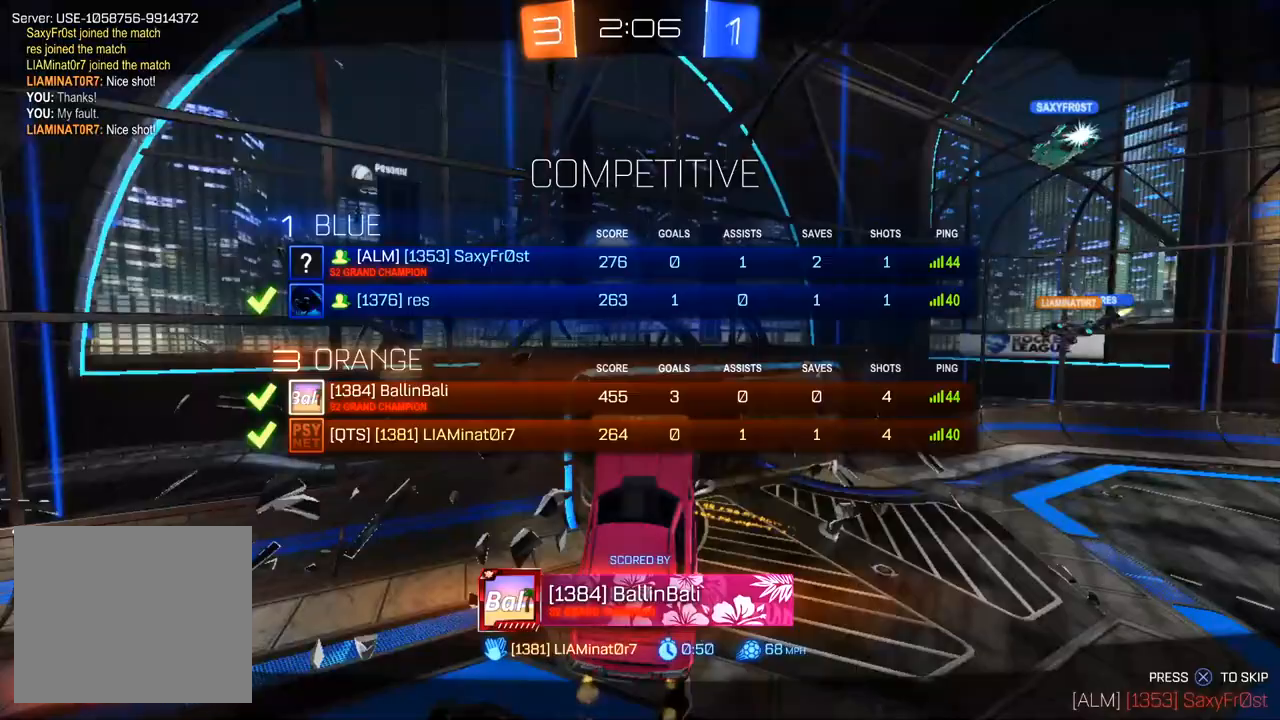
{"dt_ms": 500, "buttons": ["R2"], "left_stick": "center", "right_stick": "center", "events": []}
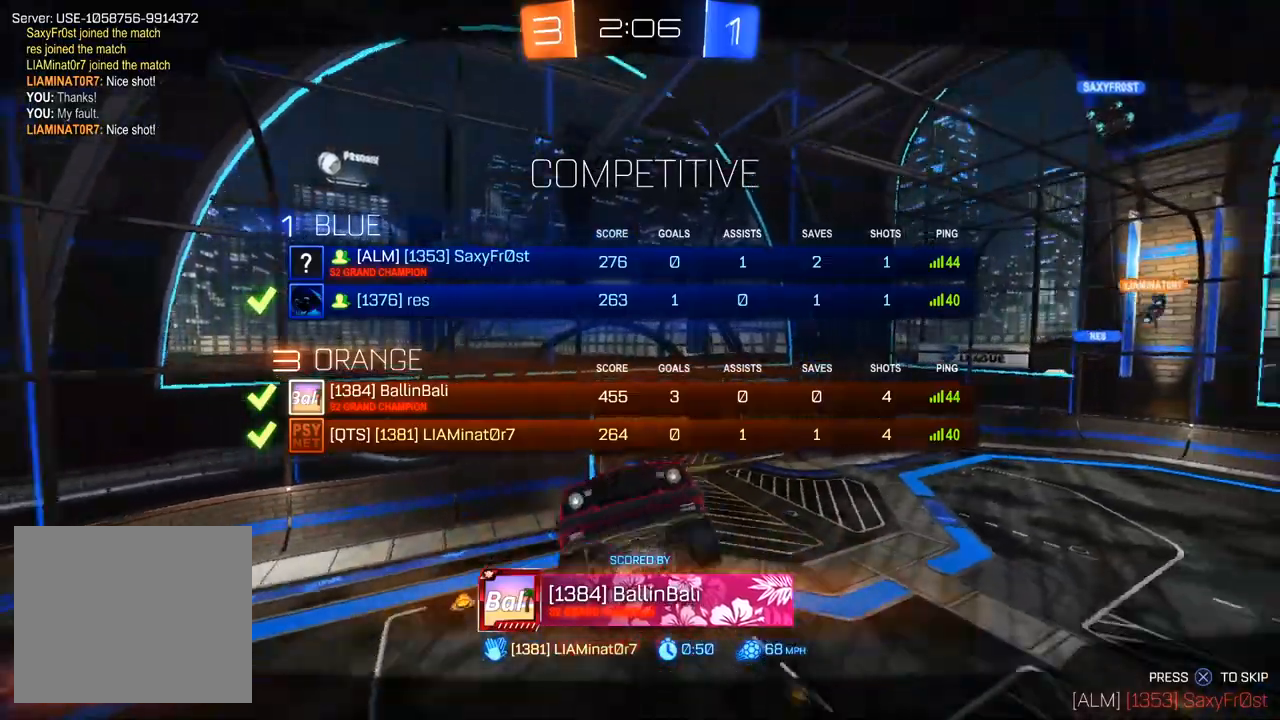
{"dt_ms": 500, "buttons": ["R2"], "left_stick": "center", "right_stick": "center", "events": []}
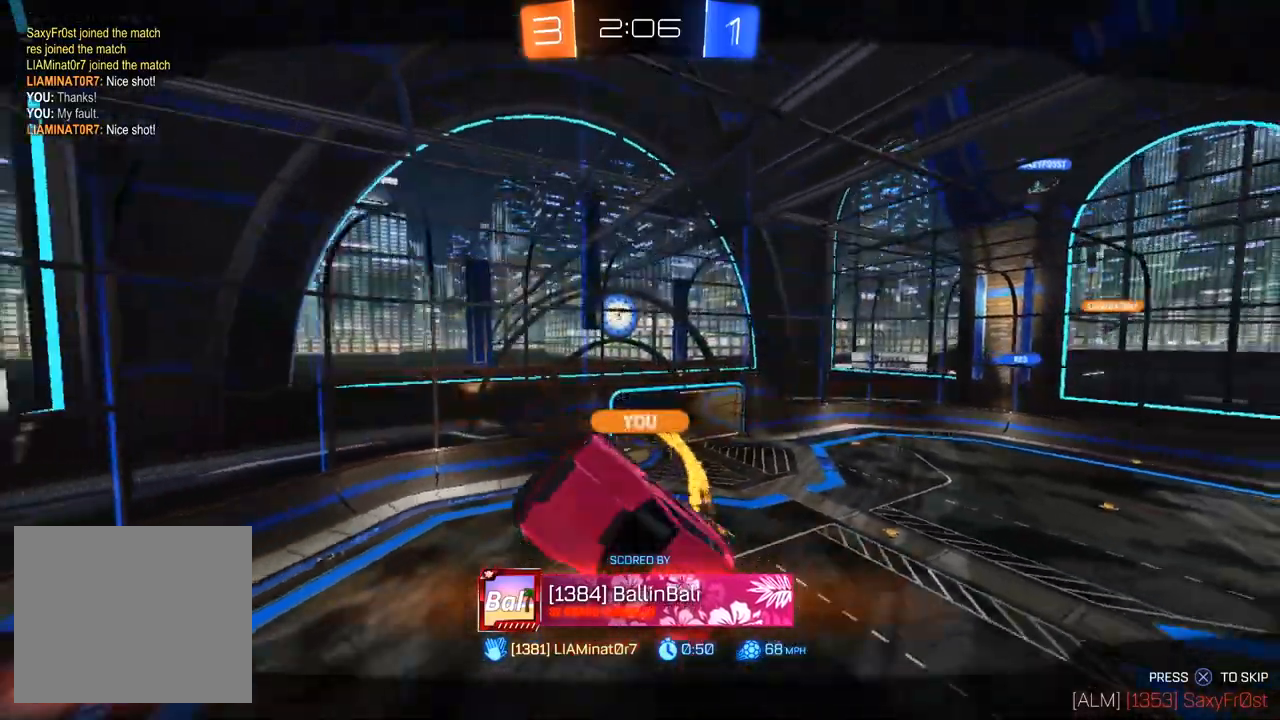
{"dt_ms": 500, "buttons": ["R2"], "left_stick": "center", "right_stick": "center", "events": []}
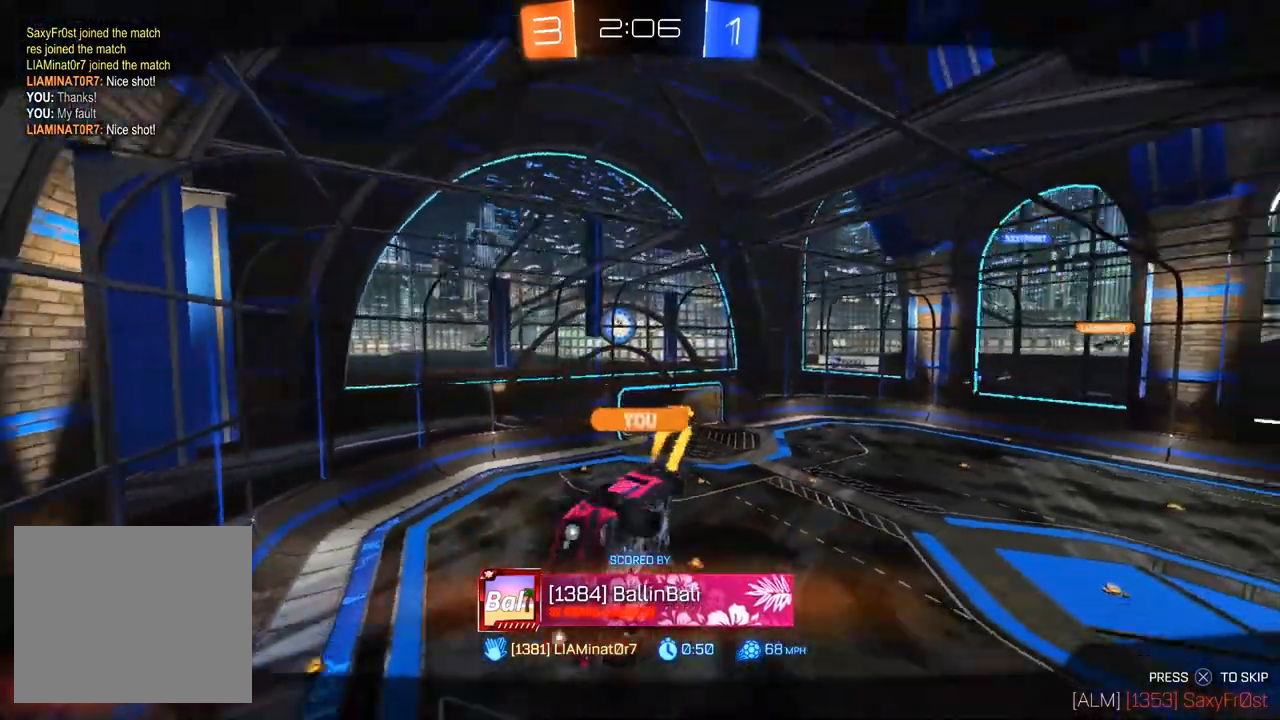
{"dt_ms": 500, "buttons": ["CROSS", "SQUARE", "R2"], "left_stick": "left", "right_stick": "center", "events": [[300, "CROSS", "down"], [300, "SQUARE", "down"], [300, "left_stick", "left"]]}
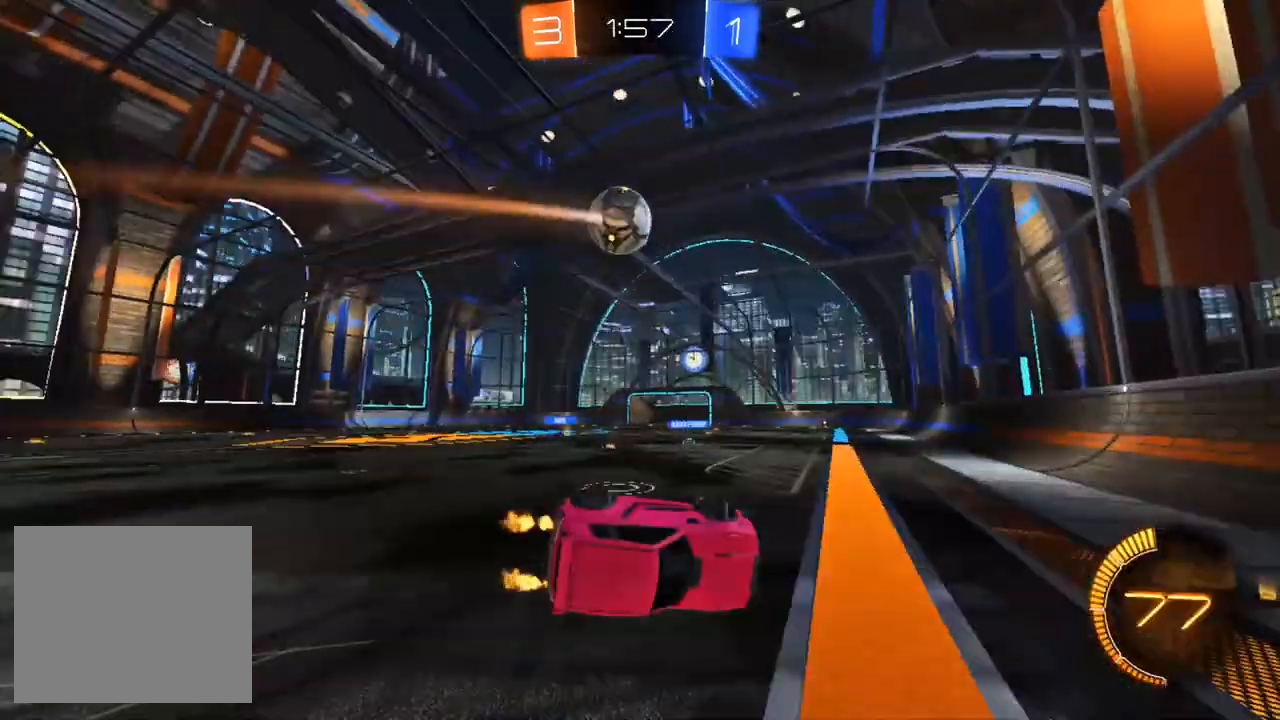
{"dt_ms": 500, "buttons": ["R1", "R2"], "left_stick": "left", "right_stick": "center", "events": [[17, "CROSS", "up"], [100, "R1", "down"], [133, "SQUARE", "up"], [383, "R1", "up"], [500, "R1", "down"]]}
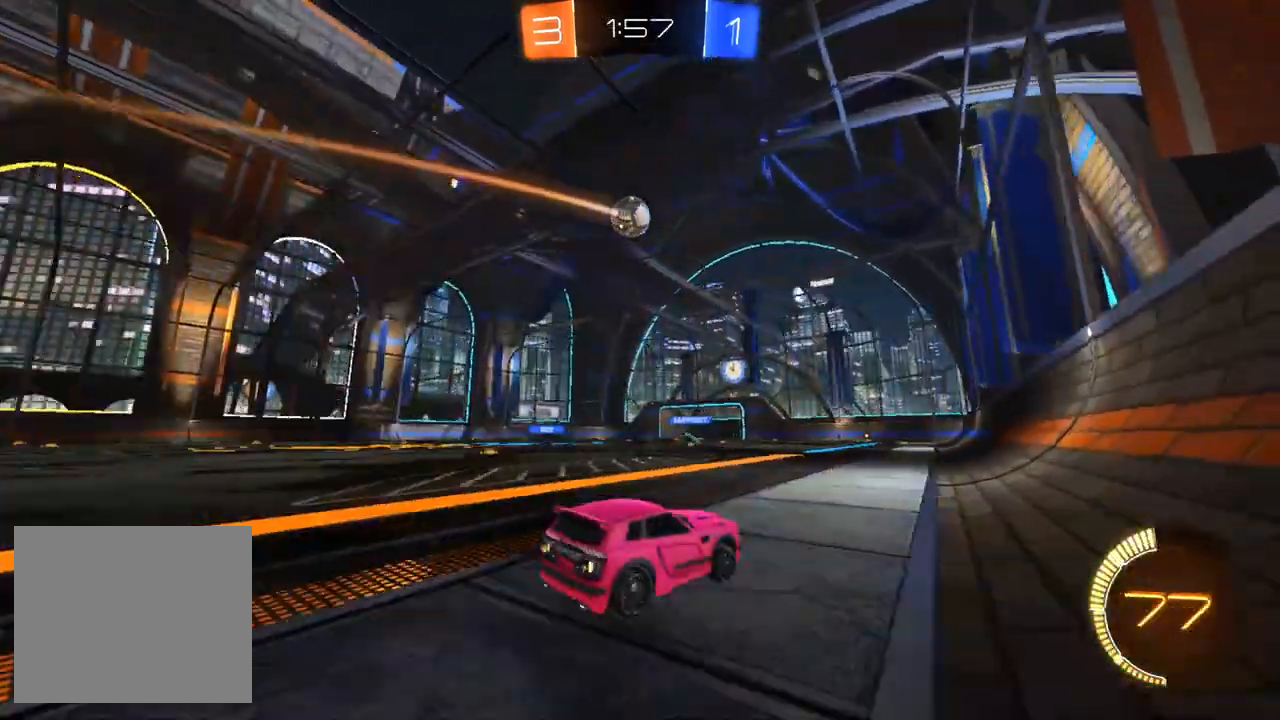
{"dt_ms": 500, "buttons": ["R2"], "left_stick": "center", "right_stick": "center", "events": [[200, "left_stick", "center"], [283, "R1", "up"], [383, "left_stick", "right"], [467, "left_stick", "center"]]}
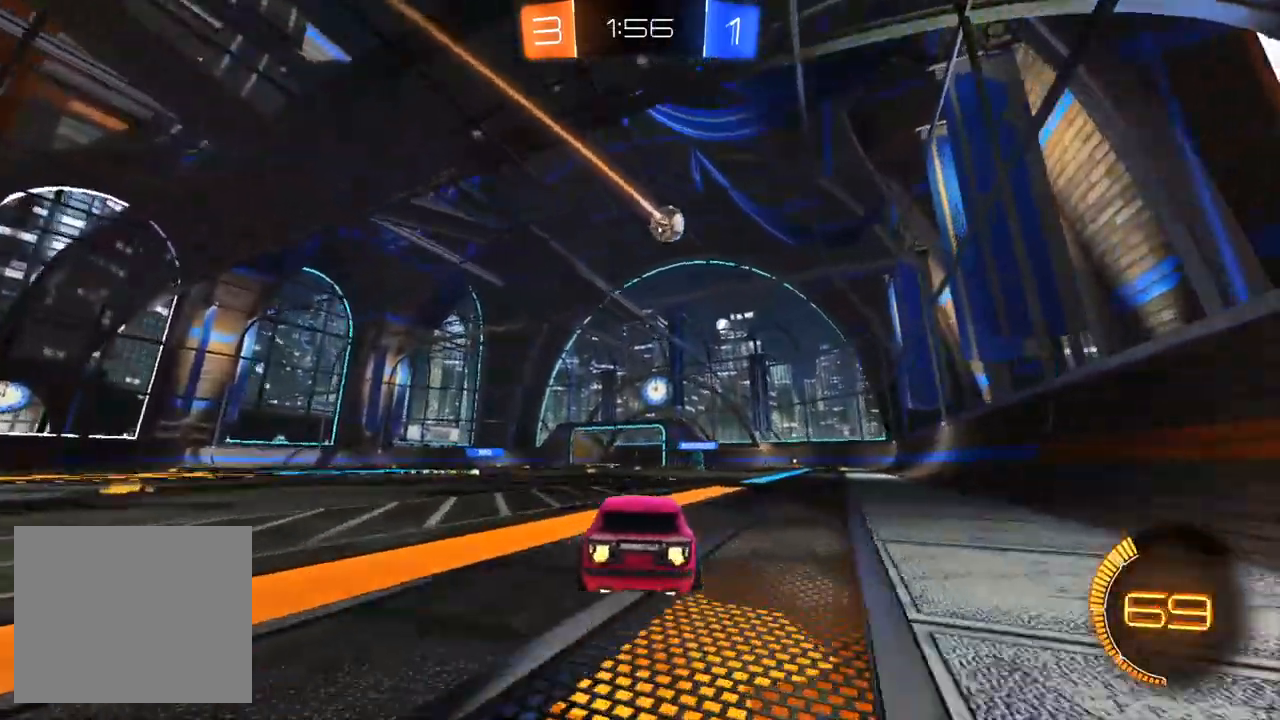
{"dt_ms": 500, "buttons": ["SQUARE", "R1", "R2"], "left_stick": "down-left", "right_stick": "center", "events": [[100, "left_stick", "right"], [167, "CROSS", "down"], [250, "left_stick", "down-left"], [367, "SQUARE", "down"], [400, "R1", "down"], [450, "CROSS", "up"]]}
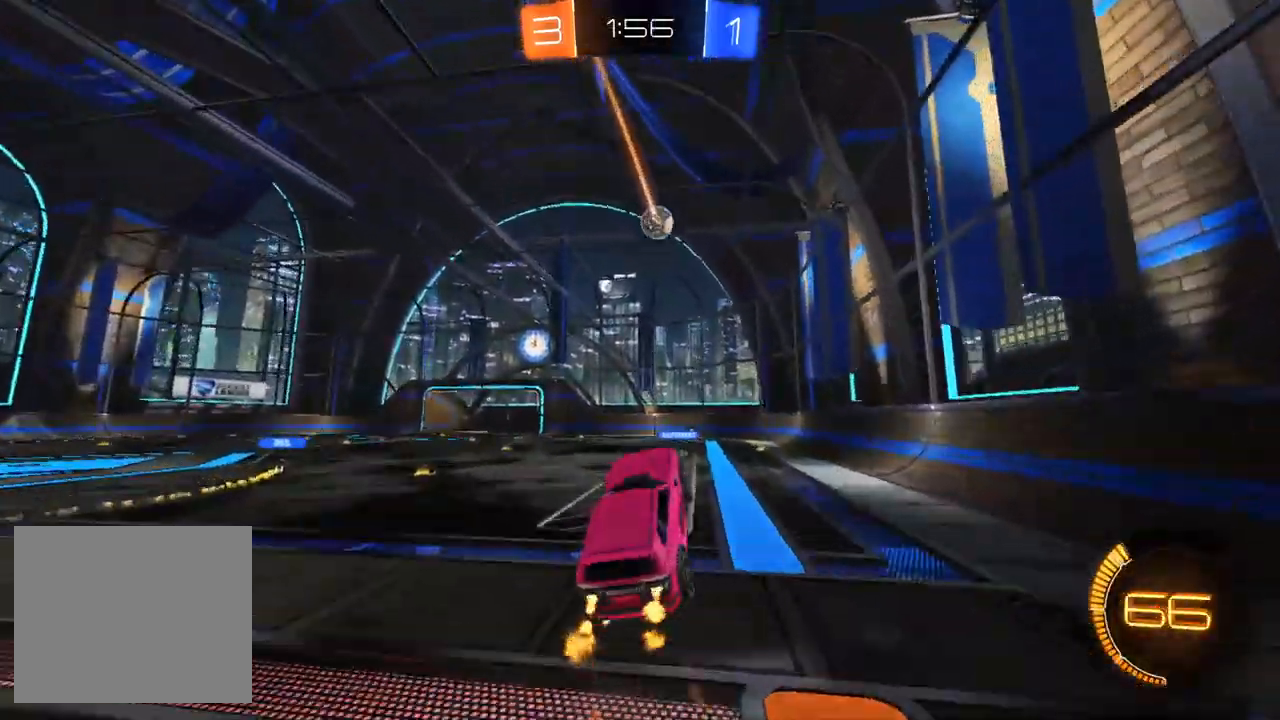
{"dt_ms": 500, "buttons": ["R2"], "left_stick": "up-right", "right_stick": "center", "events": [[100, "SQUARE", "up"], [200, "R1", "up"], [217, "left_stick", "center"], [350, "R1", "down"], [383, "left_stick", "up"], [500, "R1", "up"], [500, "left_stick", "up-right"]]}
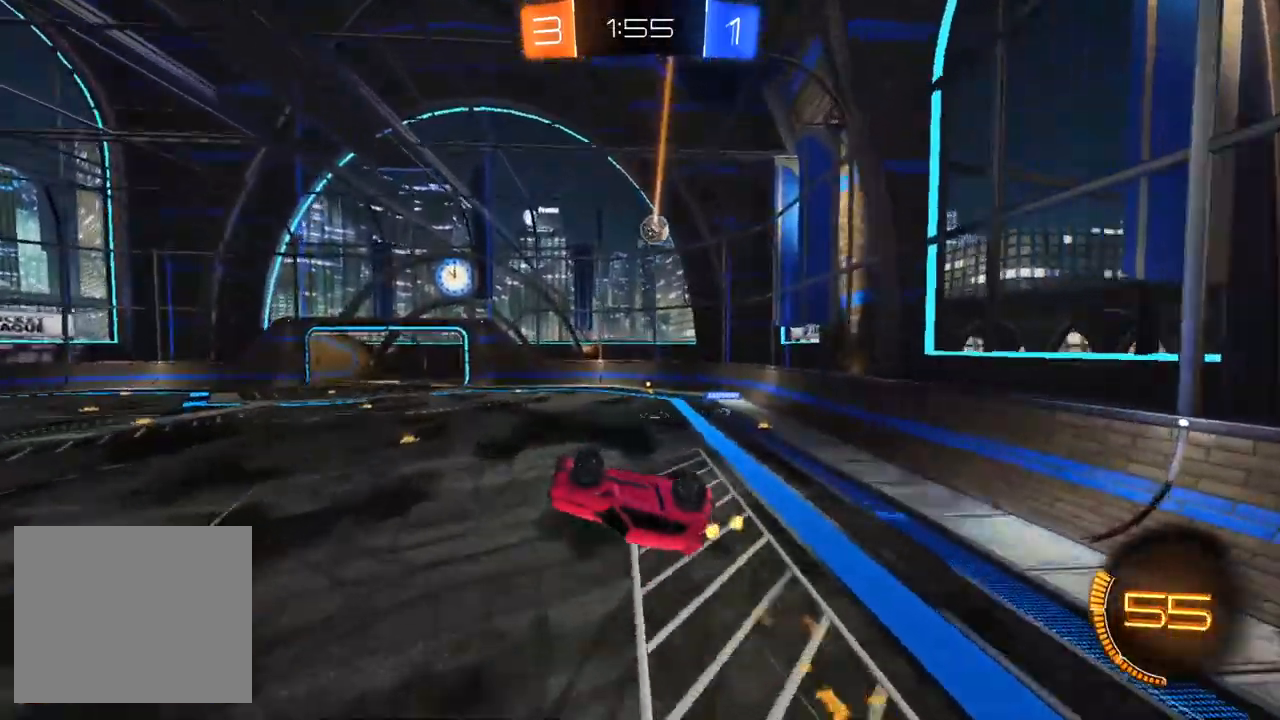
{"dt_ms": 1000, "buttons": ["SQUARE", "R1", "R2"], "left_stick": "left", "right_stick": "center", "events": [[50, "left_stick", "up"], [183, "left_stick", "center"], [233, "left_stick", "left"], [467, "left_stick", "center"], [517, "left_stick", "left"], [700, "left_stick", "center"], [817, "left_stick", "left"], [883, "R1", "down"], [983, "SQUARE", "down"]]}
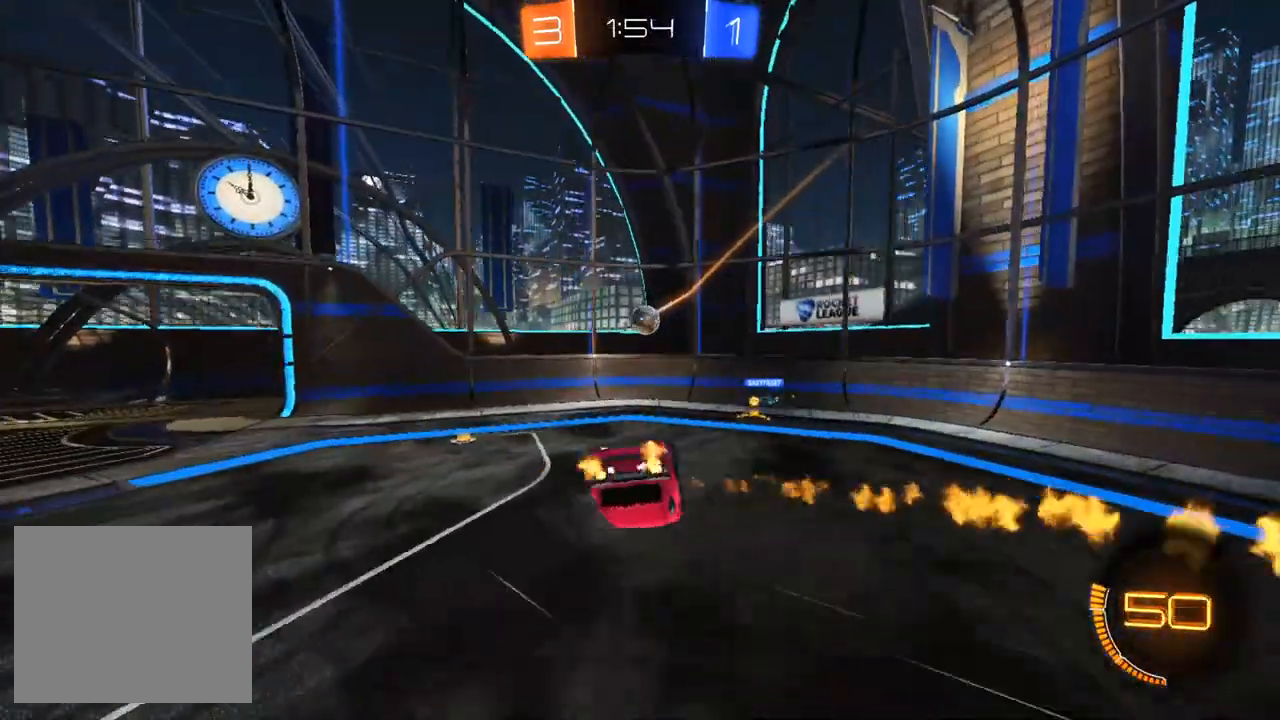
{"dt_ms": 500, "buttons": ["SQUARE", "R1", "R2"], "left_stick": "left", "right_stick": "center", "events": []}
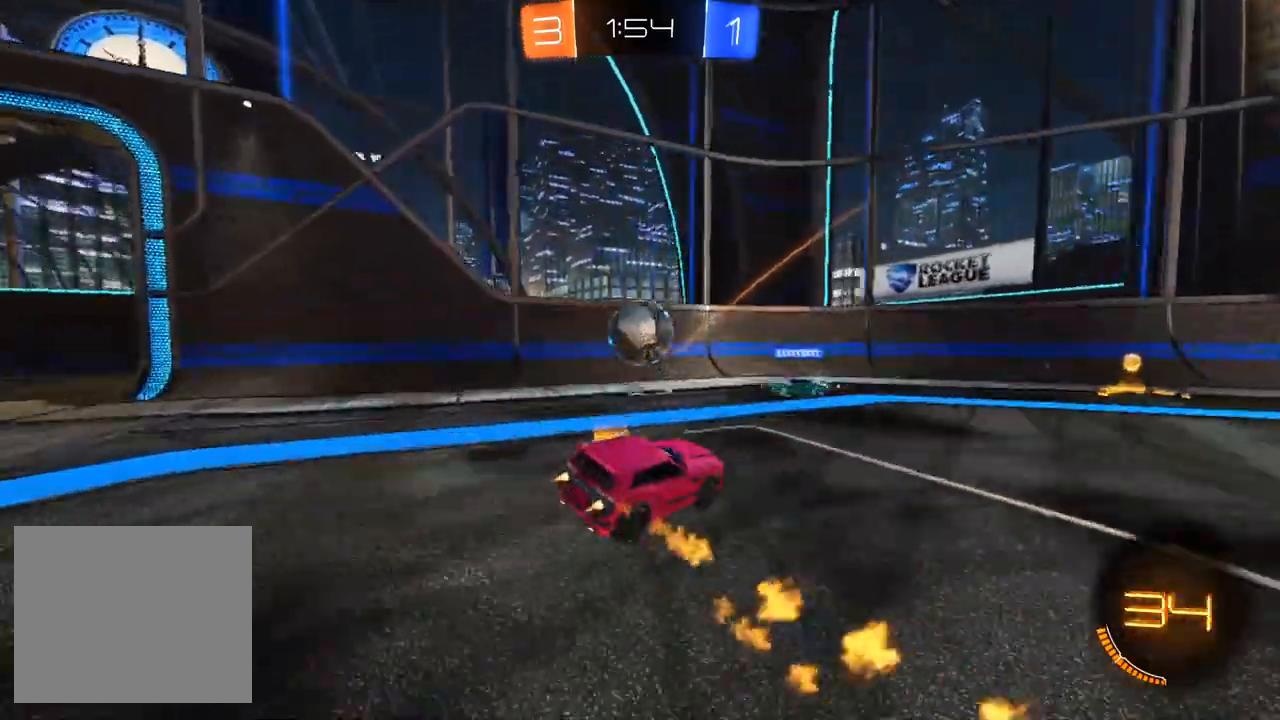
{"dt_ms": 500, "buttons": ["SQUARE", "R2"], "left_stick": "right", "right_stick": "center", "events": [[67, "CROSS", "down"], [233, "R1", "up"], [250, "CROSS", "up"], [267, "left_stick", "down-right"], [400, "left_stick", "right"]]}
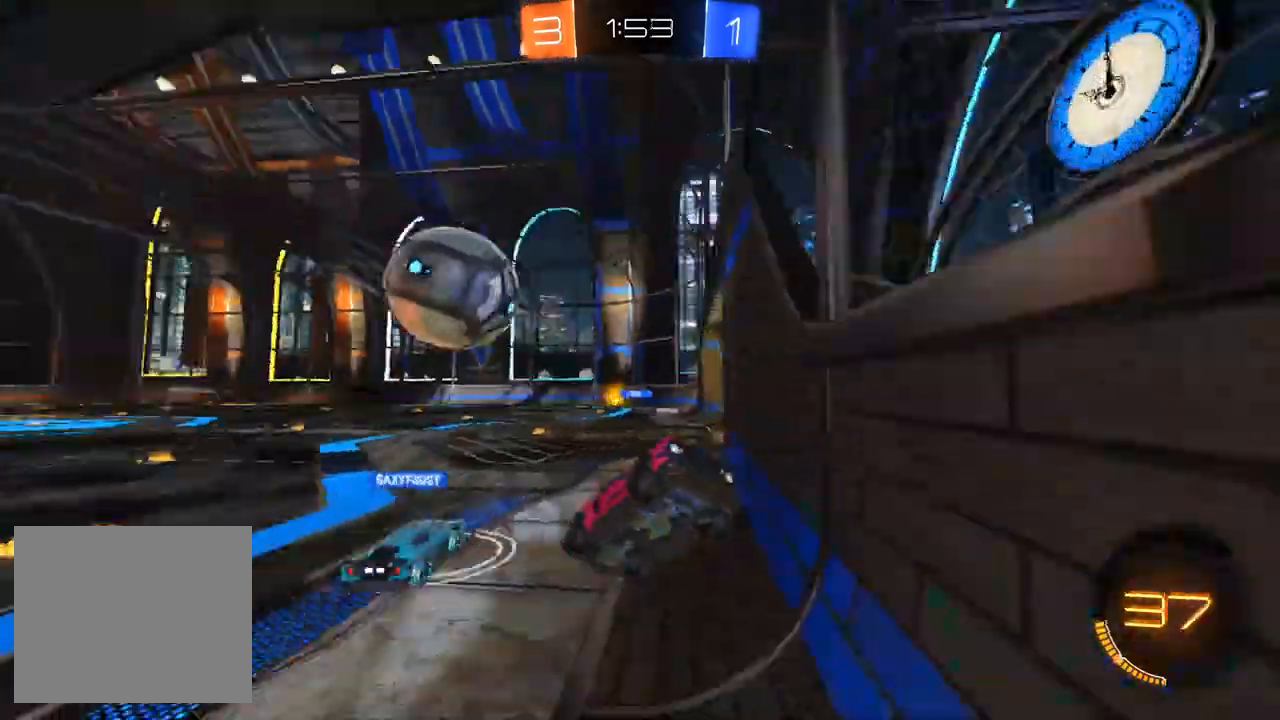
{"dt_ms": 500, "buttons": ["R2"], "left_stick": "right", "right_stick": "center", "events": [[250, "SQUARE", "up"]]}
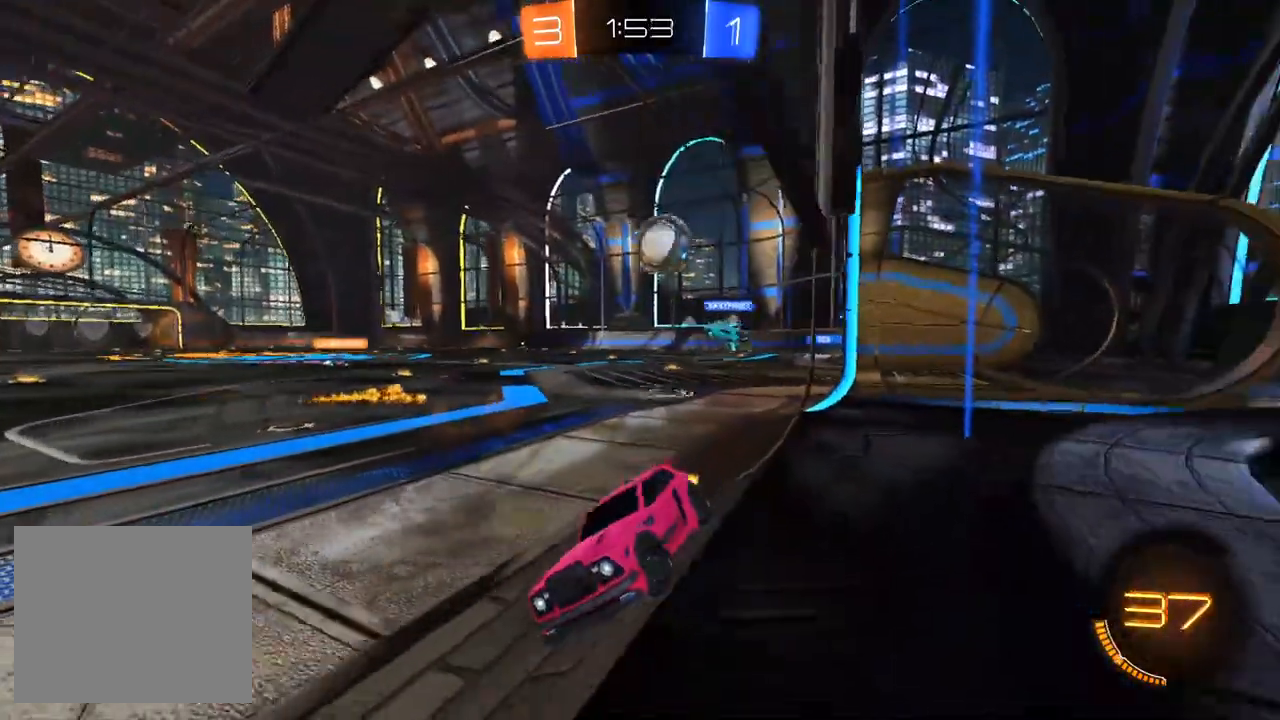
{"dt_ms": 500, "buttons": ["R1", "R2"], "left_stick": "center", "right_stick": "center", "events": [[150, "R1", "down"], [233, "left_stick", "center"], [417, "left_stick", "left"], [500, "left_stick", "center"]]}
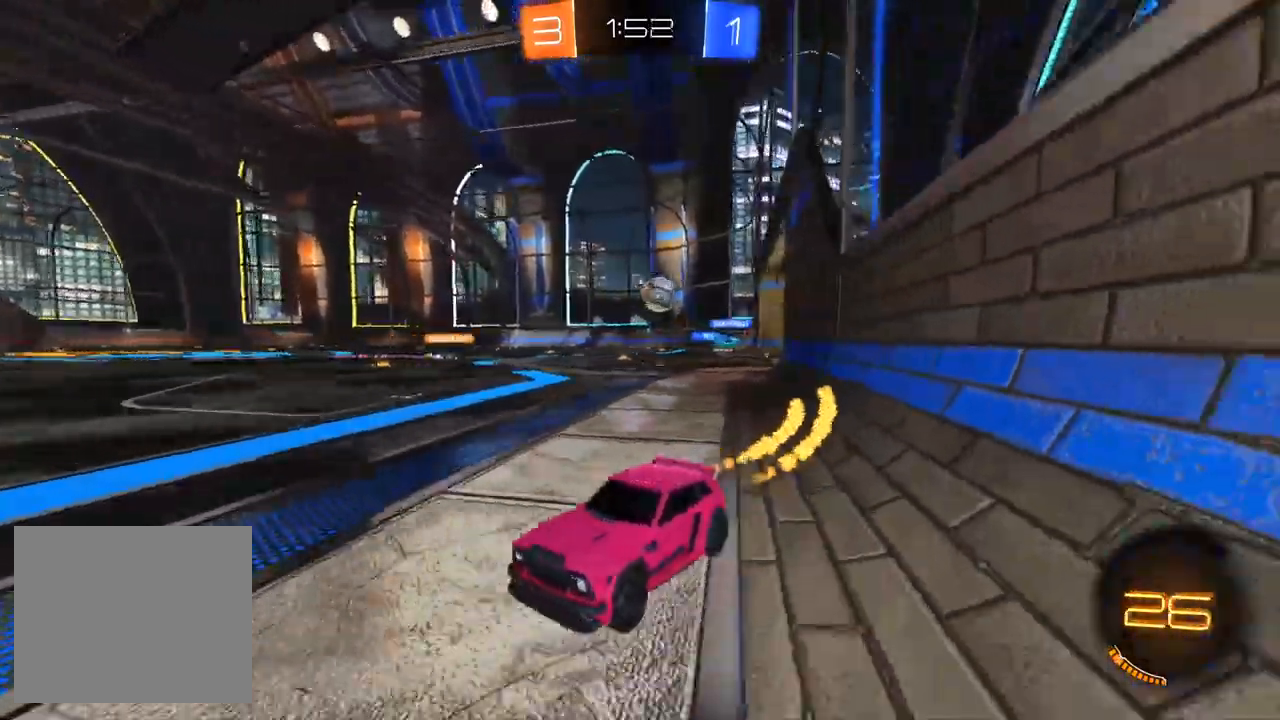
{"dt_ms": 500, "buttons": ["R2"], "left_stick": "right", "right_stick": "center", "events": [[100, "left_stick", "right"], [283, "left_stick", "center"], [450, "left_stick", "right"], [483, "R1", "up"]]}